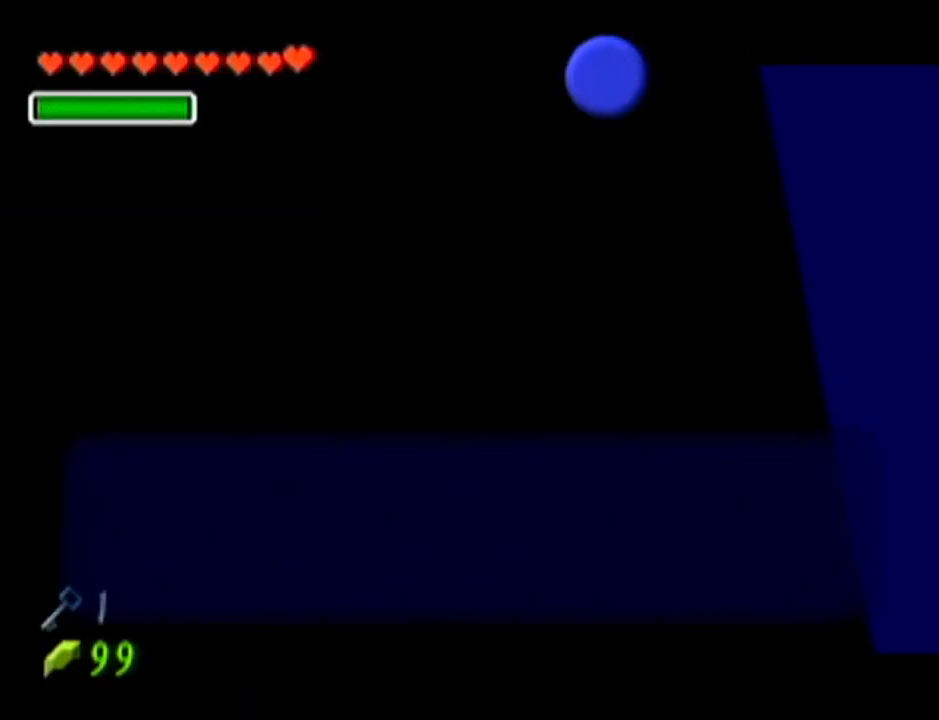
Gameplay with a controller (Nintendo layout); each line is a JSON object with the inputs held at the frame after it. "events" lists button and stick changes between this image and that frame as [ms after this image, input, new state], when the widget could be followed in between. Not read: L3 R3.
{"buttons": [], "left_stick": "up", "events": [[17, "B", "down"], [117, "A", "down"], [117, "B", "up"], [134, "A", "up"], [234, "A", "down"], [300, "A", "up"], [484, "left_stick", "up"]]}
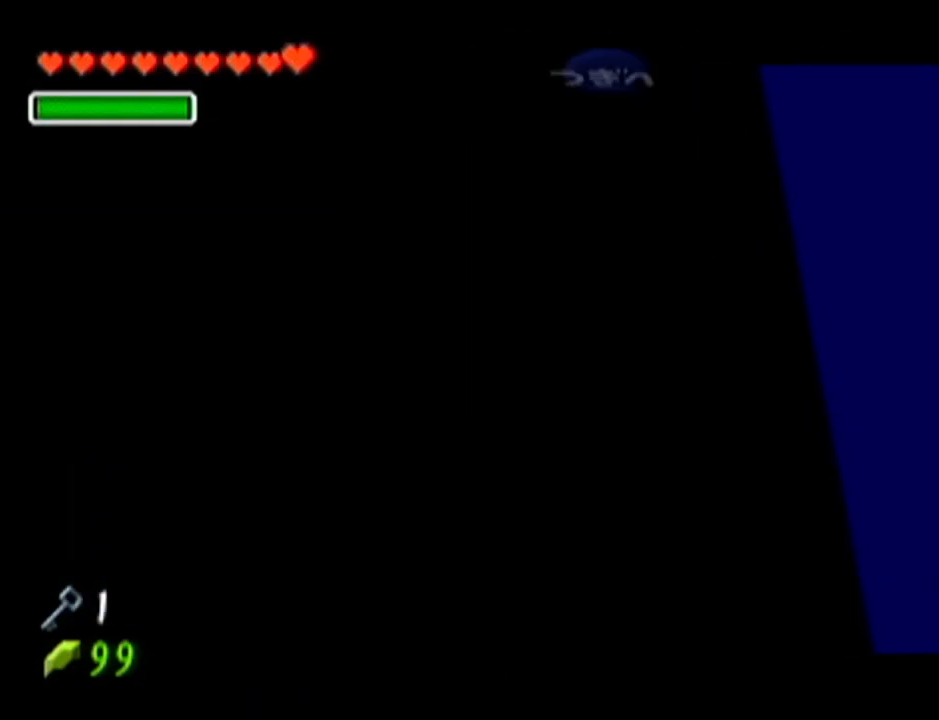
{"buttons": ["A", "Z"], "left_stick": "right", "events": [[16, "left_stick", "up-left"], [200, "left_stick", "center"], [267, "Z", "down"], [400, "left_stick", "right"], [450, "A", "down"]]}
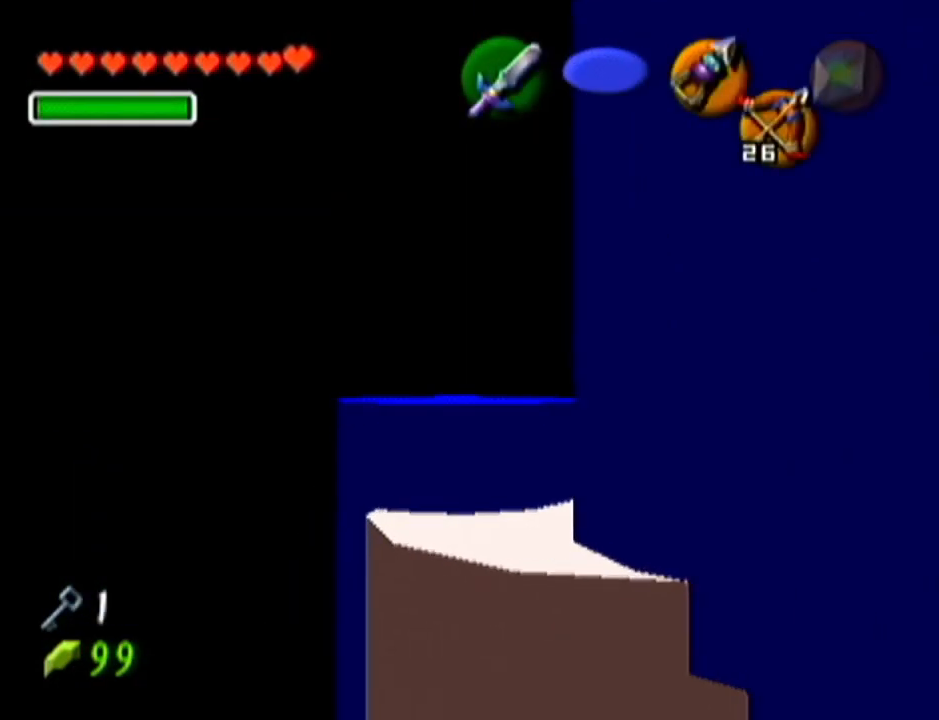
{"buttons": ["Z"], "left_stick": "right", "events": [[84, "A", "up"], [317, "A", "down"], [417, "A", "up"]]}
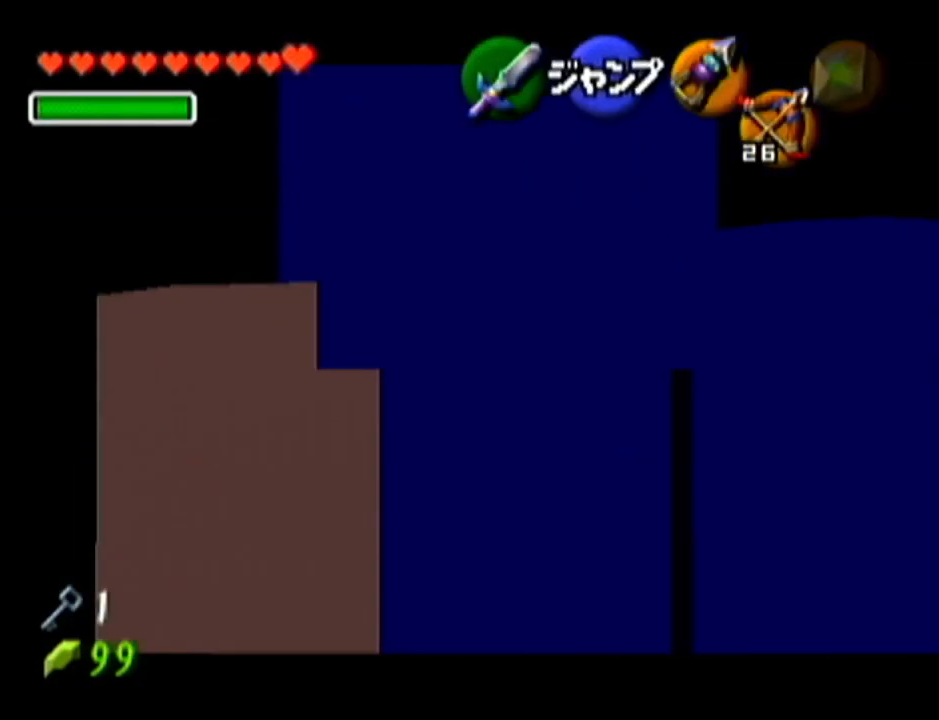
{"buttons": ["Z"], "left_stick": "right", "events": [[200, "A", "down"], [333, "A", "up"]]}
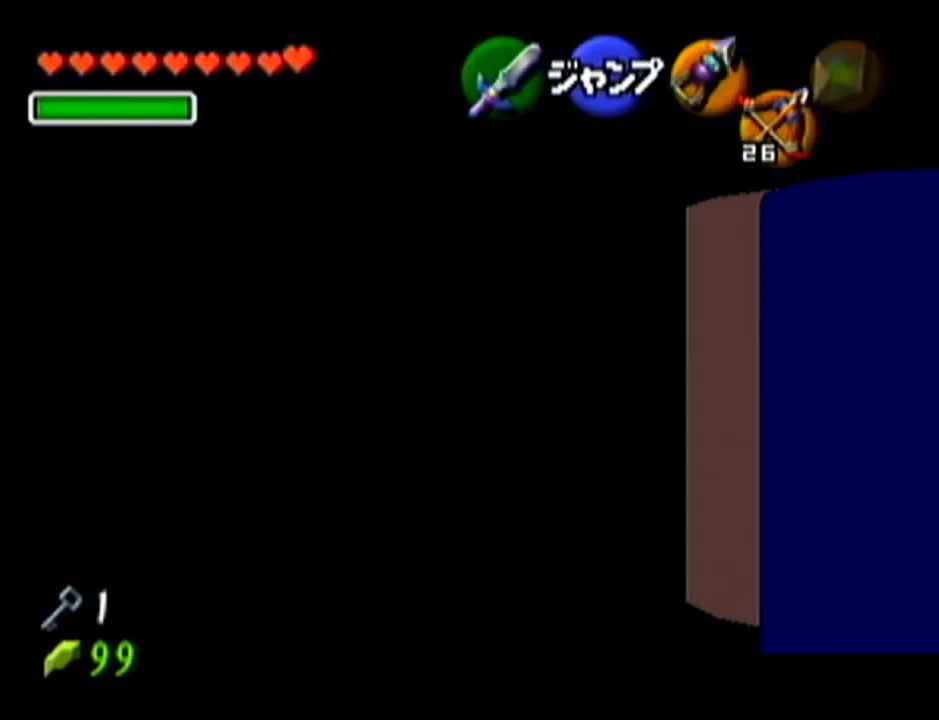
{"buttons": ["Z"], "left_stick": "up", "events": [[350, "left_stick", "up"]]}
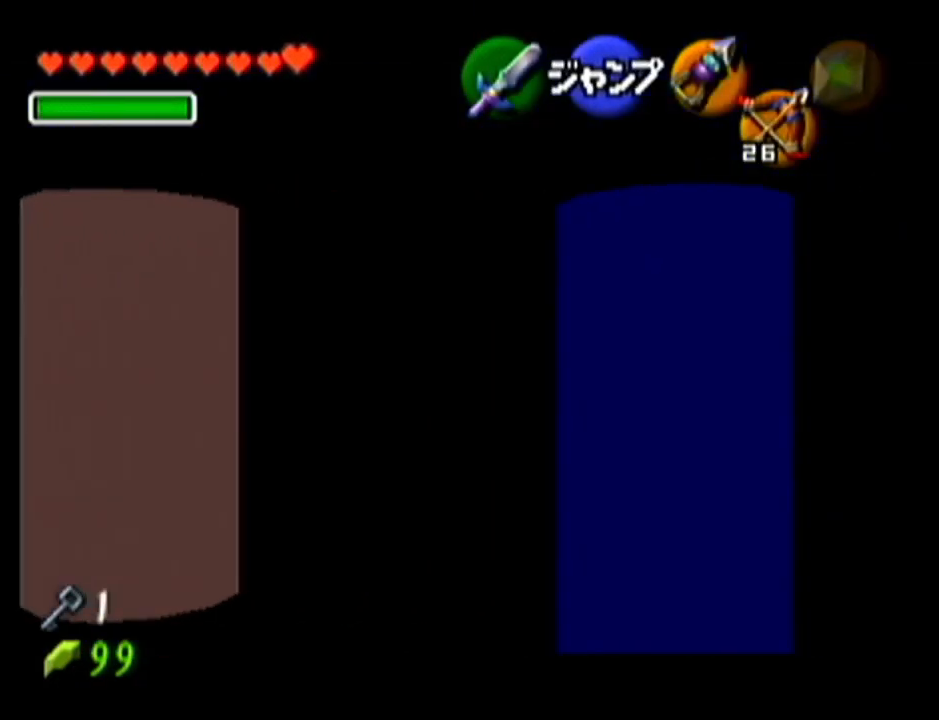
{"buttons": ["Z"], "left_stick": "center", "events": [[83, "A", "down"], [200, "A", "up"], [417, "left_stick", "center"]]}
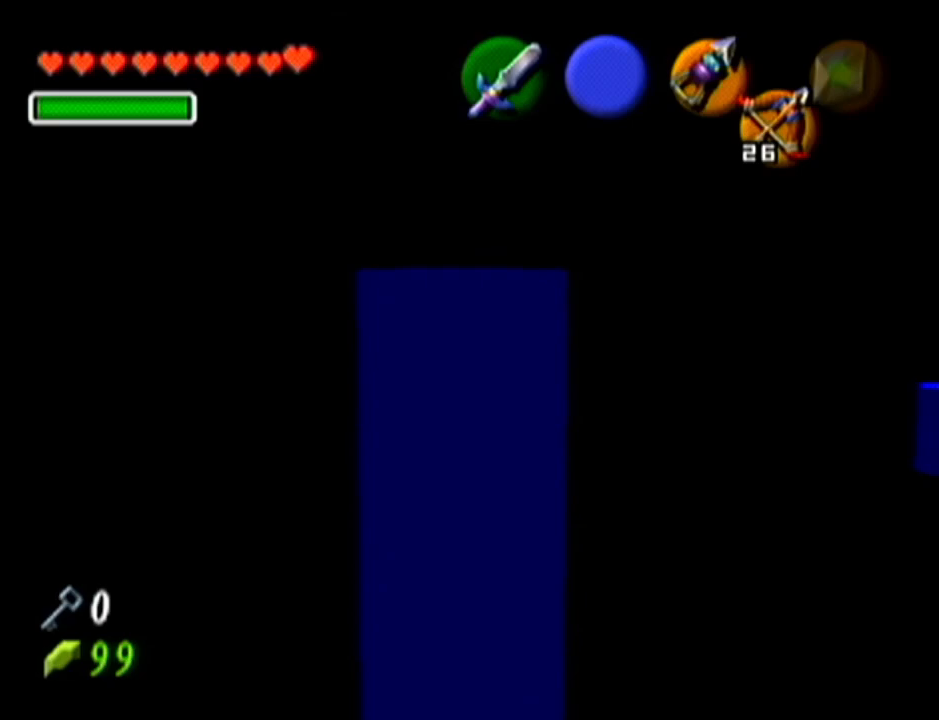
{"buttons": [], "left_stick": "center", "events": [[150, "Z", "up"]]}
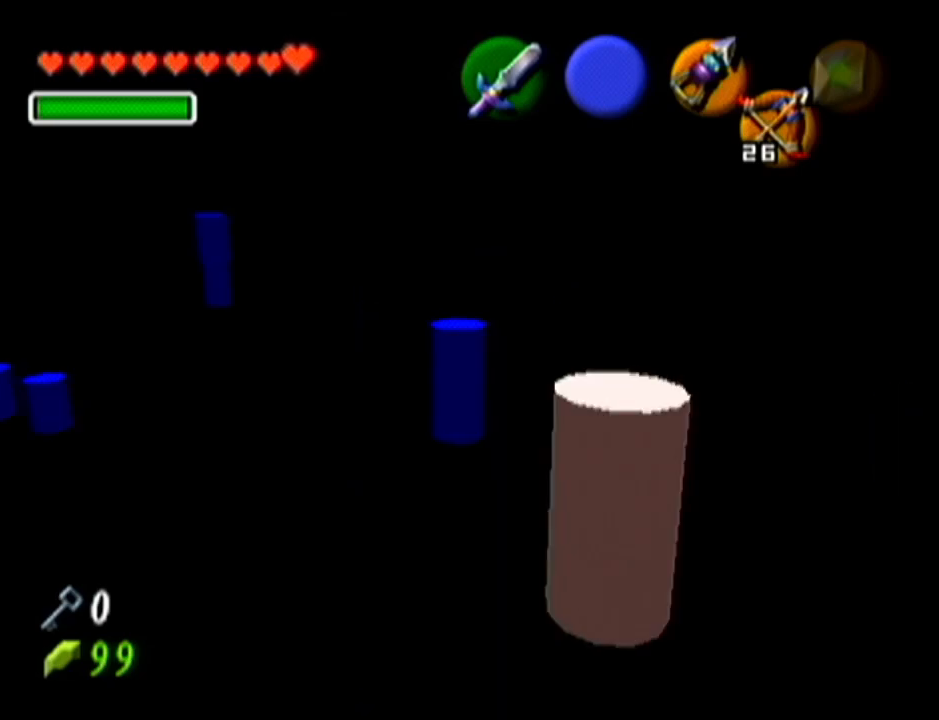
{"buttons": [], "left_stick": "center", "events": []}
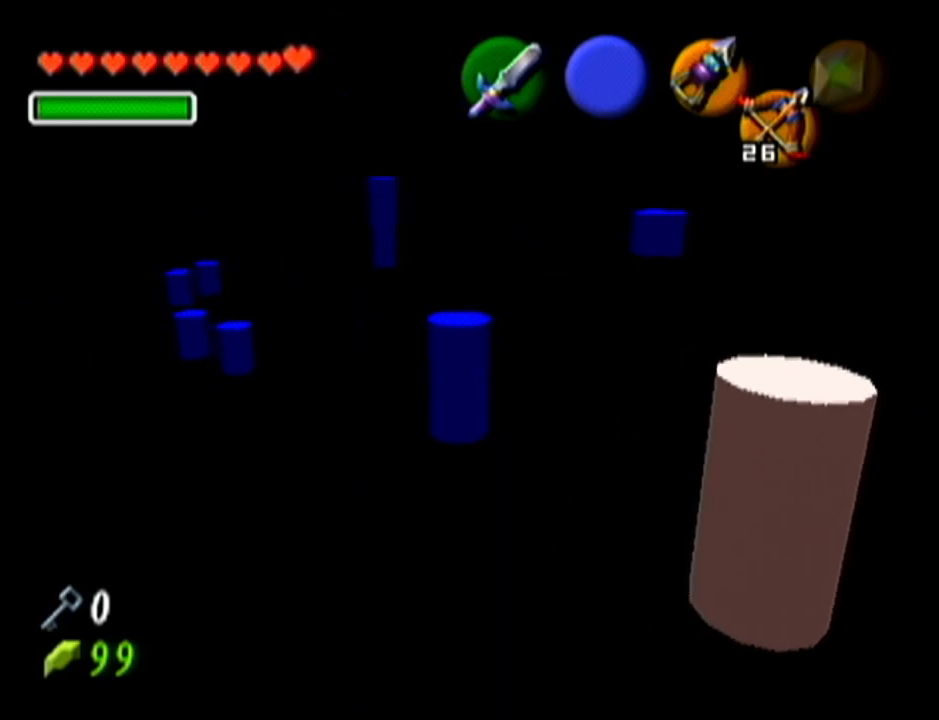
{"buttons": [], "left_stick": "up-right", "events": [[267, "left_stick", "up-right"]]}
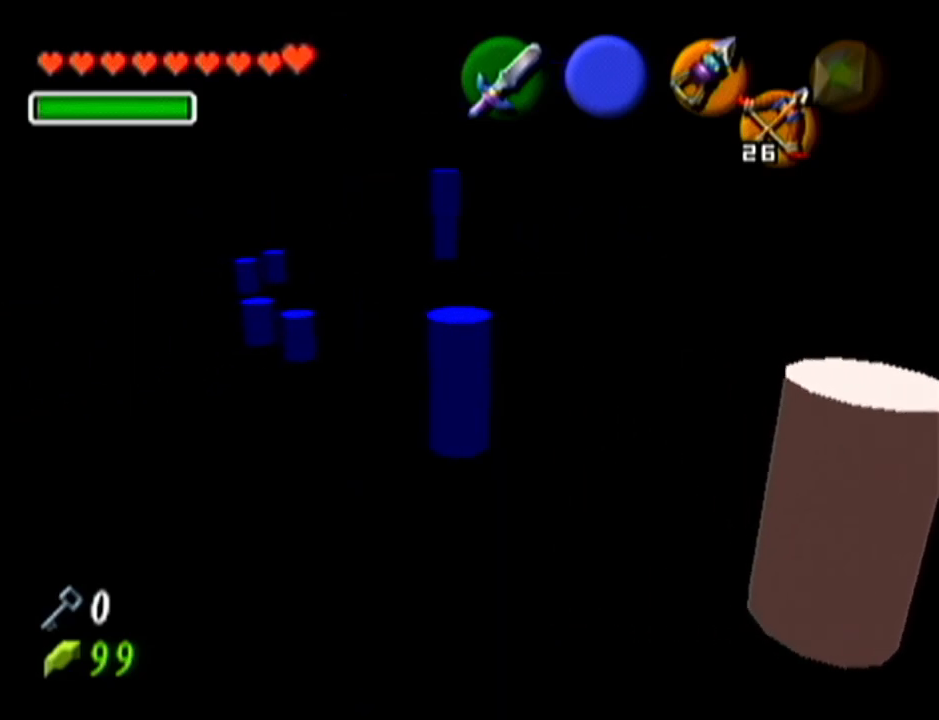
{"buttons": [], "left_stick": "up-right", "events": []}
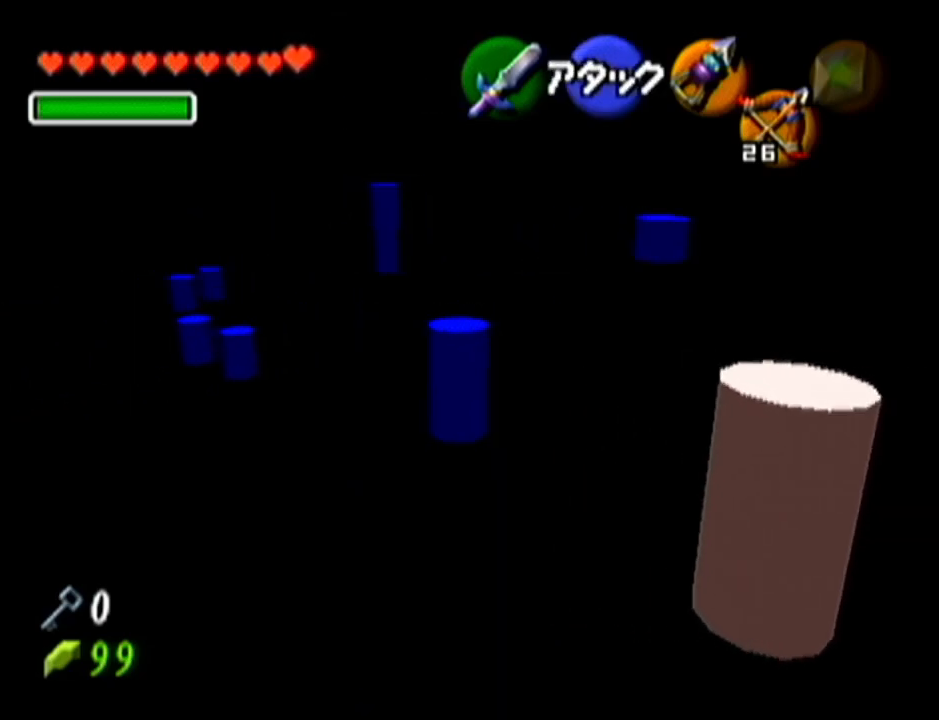
{"buttons": [], "left_stick": "right", "events": [[250, "left_stick", "right"]]}
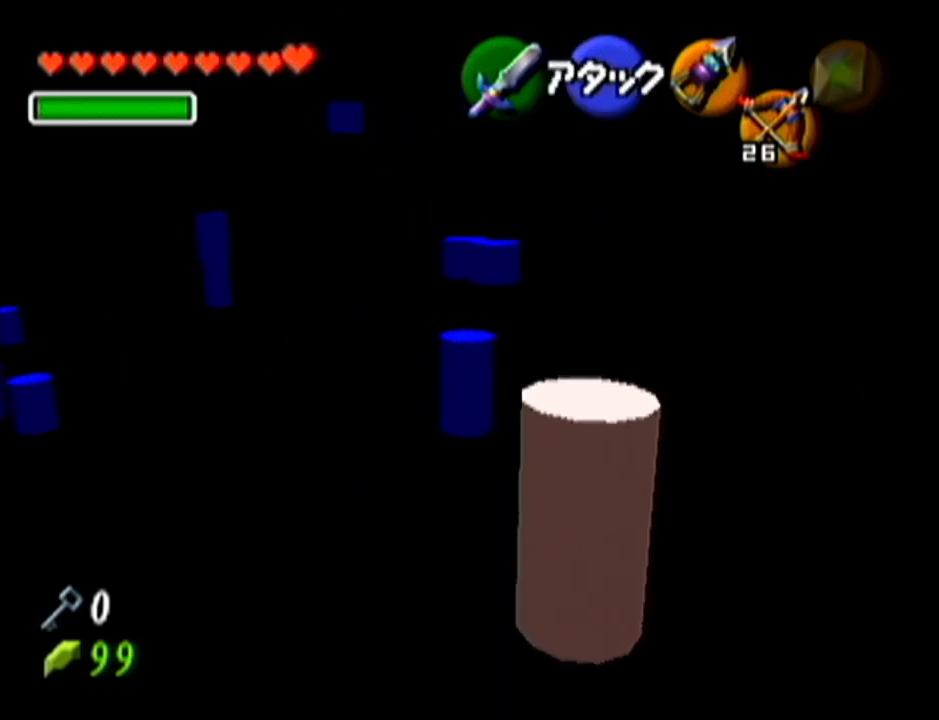
{"buttons": [], "left_stick": "down", "events": [[16, "left_stick", "down-right"], [200, "left_stick", "down"], [317, "A", "down"], [450, "A", "up"]]}
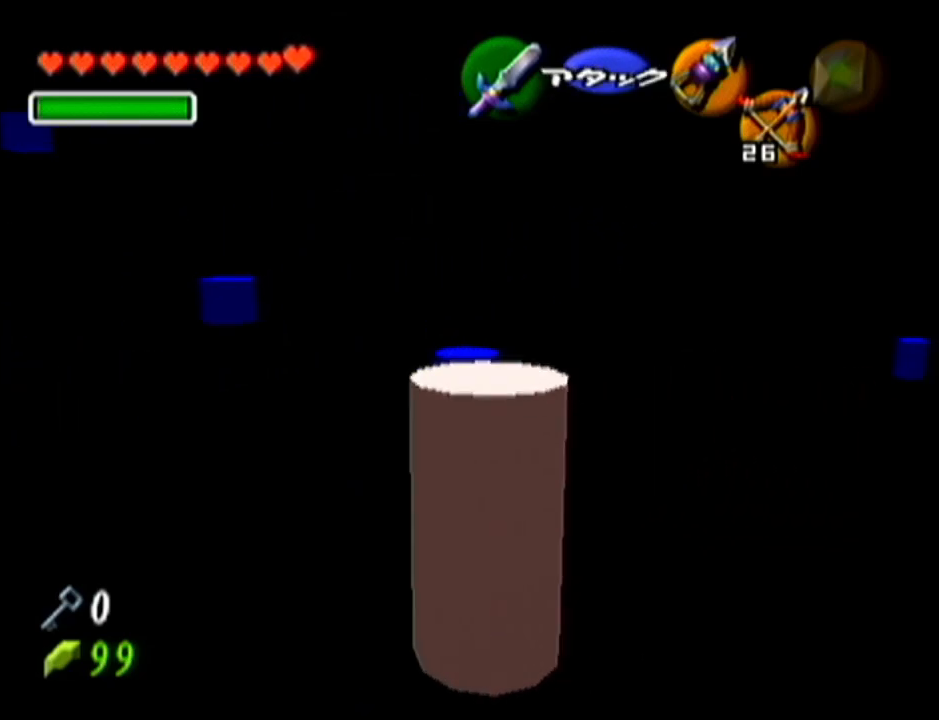
{"buttons": [], "left_stick": "center", "events": [[50, "A", "down"], [100, "A", "up"], [134, "left_stick", "center"], [200, "A", "down"], [317, "A", "up"], [417, "A", "down"], [501, "A", "up"]]}
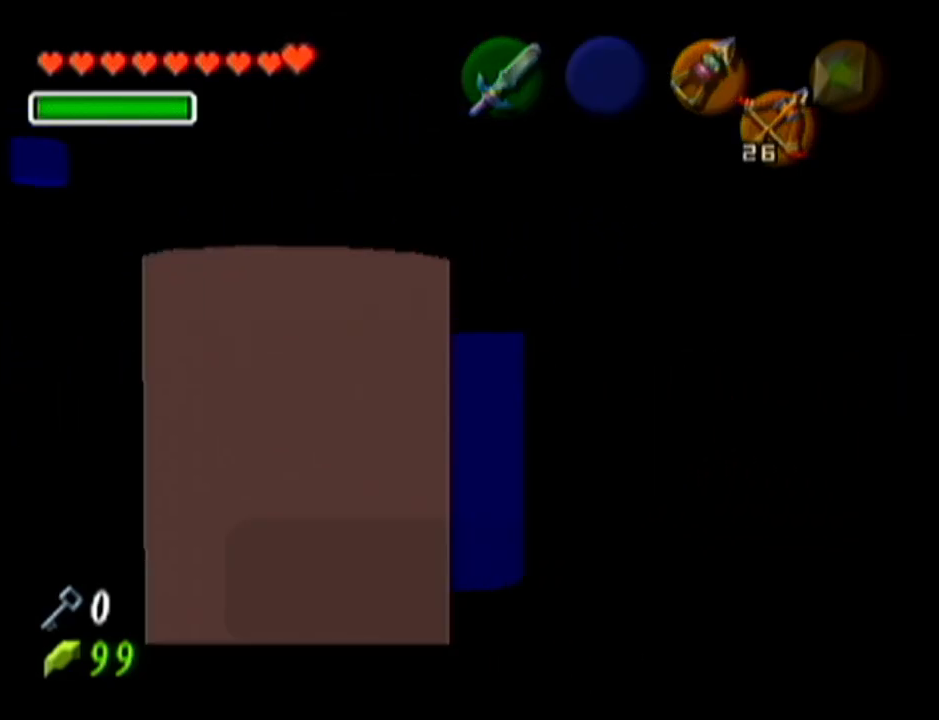
{"buttons": ["A"], "left_stick": "center", "events": [[417, "A", "down"]]}
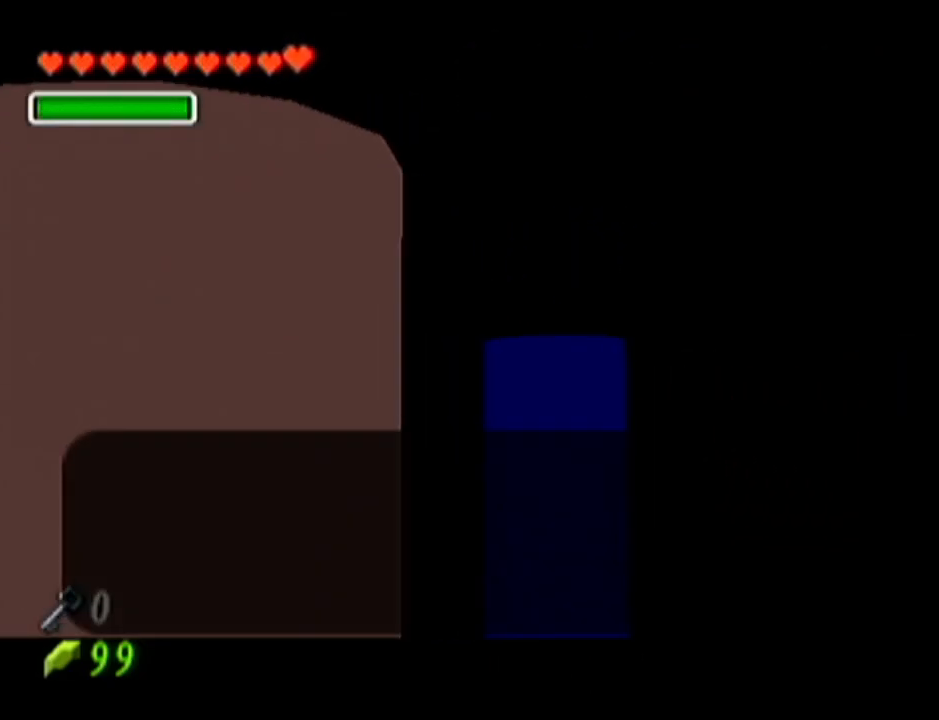
{"buttons": ["A"], "left_stick": "center", "events": [[84, "A", "up"], [134, "A", "down"], [200, "A", "up"], [200, "B", "down"], [267, "A", "down"], [267, "B", "up"], [317, "A", "up"], [317, "B", "down"], [384, "A", "down"], [384, "B", "up"], [451, "A", "up"], [451, "B", "down"], [501, "A", "down"], [501, "B", "up"]]}
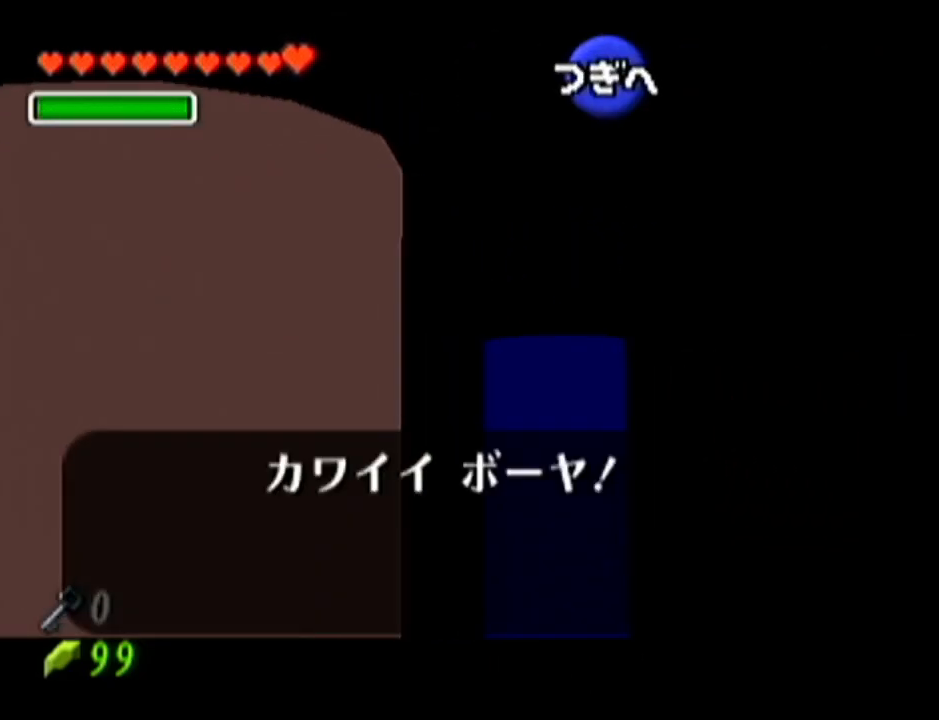
{"buttons": ["A"], "left_stick": "center", "events": [[33, "A", "up"], [83, "B", "down"], [100, "B", "up"], [133, "A", "down"], [200, "A", "up"], [200, "B", "down"], [267, "A", "down"], [267, "B", "up"], [283, "A", "up"], [333, "B", "down"], [350, "A", "down"], [350, "B", "up"], [450, "A", "up"], [450, "B", "down"], [500, "A", "down"], [500, "B", "up"]]}
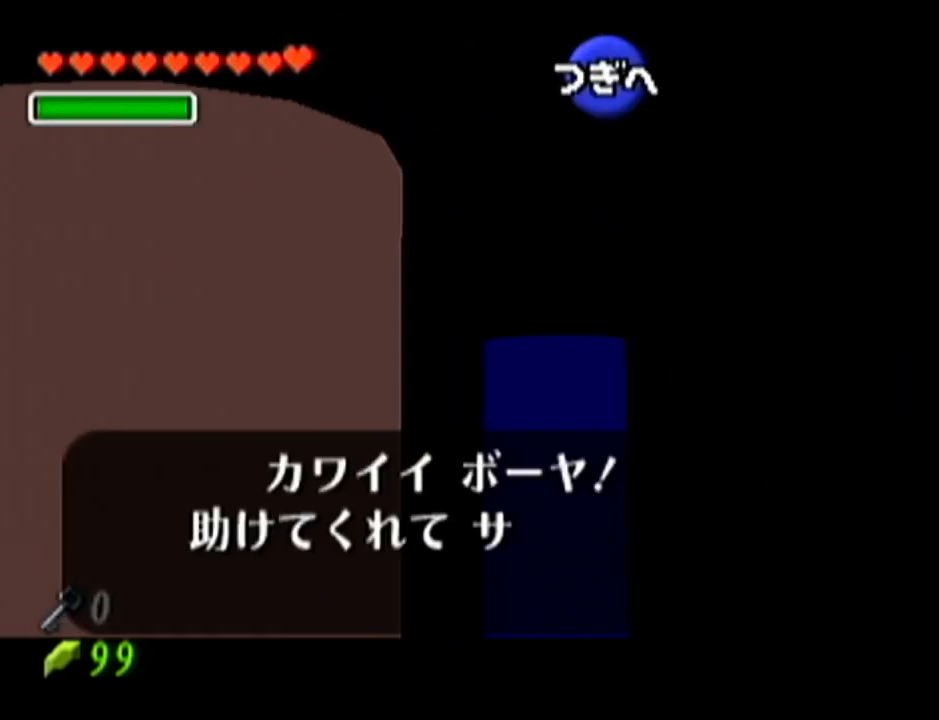
{"buttons": ["B"], "left_stick": "center", "events": [[67, "A", "up"], [100, "B", "down"], [250, "A", "down"], [250, "B", "up"], [334, "A", "up"], [334, "B", "down"], [384, "B", "up"], [417, "A", "down"], [451, "A", "up"], [484, "B", "down"]]}
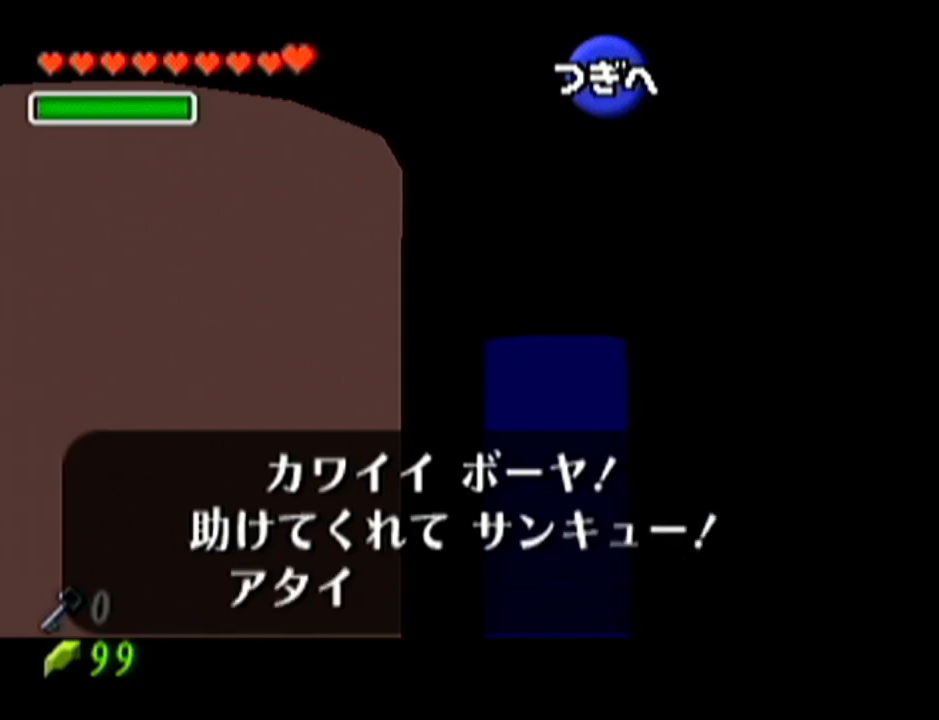
{"buttons": ["A"], "left_stick": "center", "events": [[16, "B", "up"], [33, "A", "down"], [83, "A", "up"], [83, "B", "down"], [166, "A", "down"], [166, "B", "up"], [200, "A", "up"], [200, "B", "down"], [283, "A", "down"], [283, "B", "up"], [317, "A", "up"], [350, "B", "down"], [417, "A", "down"], [417, "B", "up"], [450, "A", "up"], [483, "B", "down"], [500, "A", "down"], [500, "B", "up"]]}
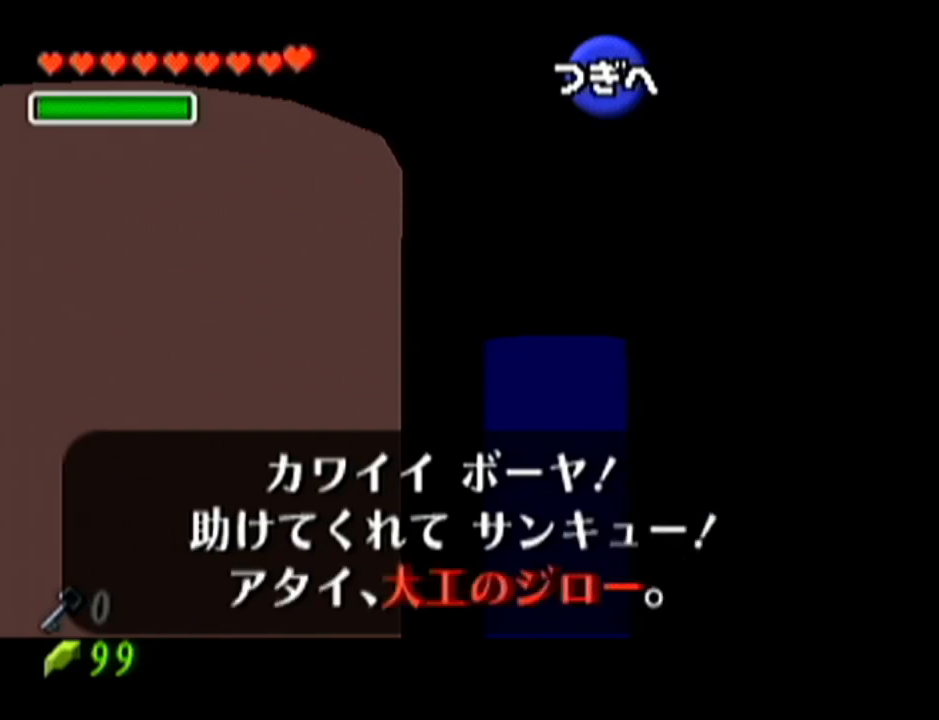
{"buttons": ["A"], "left_stick": "center", "events": [[67, "A", "up"], [67, "B", "down"], [134, "B", "up"], [167, "A", "down"], [200, "A", "up"], [284, "A", "down"], [317, "A", "up"], [384, "A", "down"], [451, "A", "up"], [501, "A", "down"]]}
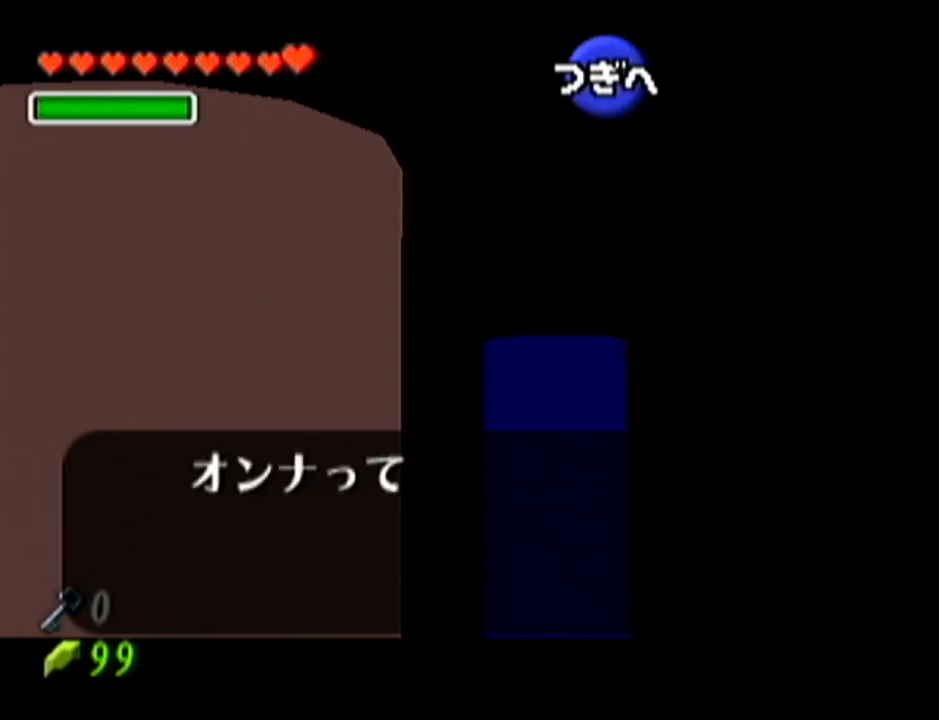
{"buttons": ["B"], "left_stick": "center", "events": [[66, "A", "up"], [66, "B", "down"], [166, "A", "down"], [166, "B", "up"], [166, "Z", "down"], [217, "A", "up"], [217, "B", "down"], [250, "A", "down"], [250, "B", "up"], [283, "A", "up"], [317, "B", "down"], [317, "Z", "up"], [383, "A", "down"], [383, "B", "up"], [450, "A", "up"], [450, "B", "down"]]}
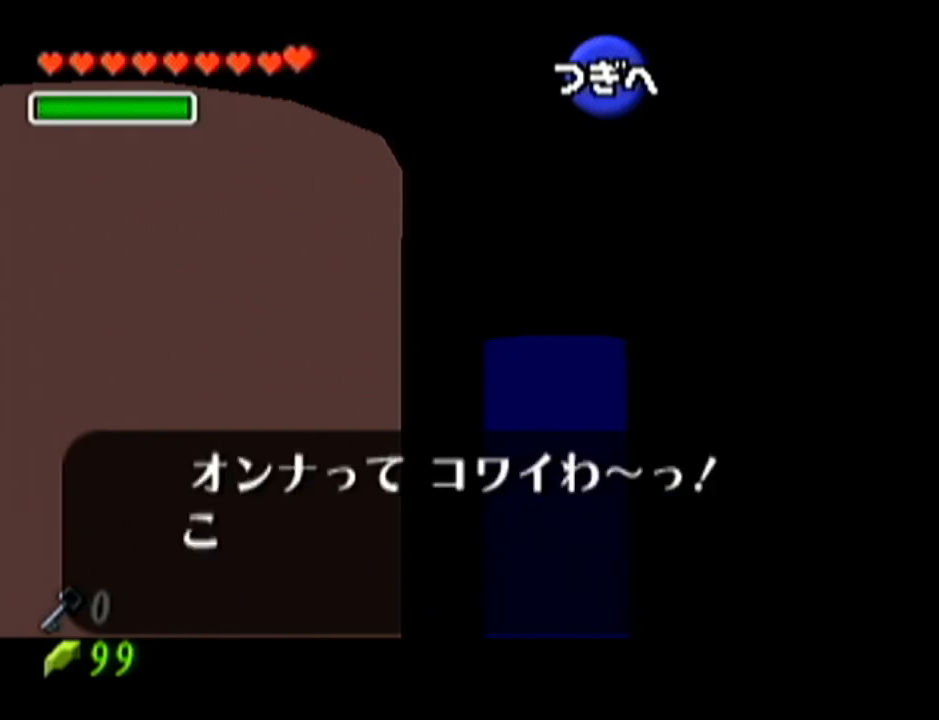
{"buttons": ["B"], "left_stick": "center", "events": [[34, "B", "up"], [34, "Z", "down"], [50, "A", "down"], [84, "A", "up"], [84, "B", "down"], [84, "Z", "up"], [151, "A", "down"], [151, "B", "up"], [151, "Z", "down"], [217, "A", "up"], [217, "Z", "up"], [234, "B", "down"], [234, "Z", "down"], [284, "B", "up"], [301, "A", "down"], [334, "A", "up"], [367, "B", "down"], [401, "B", "up"], [401, "Z", "up"], [434, "A", "down"], [484, "A", "up"], [484, "B", "down"]]}
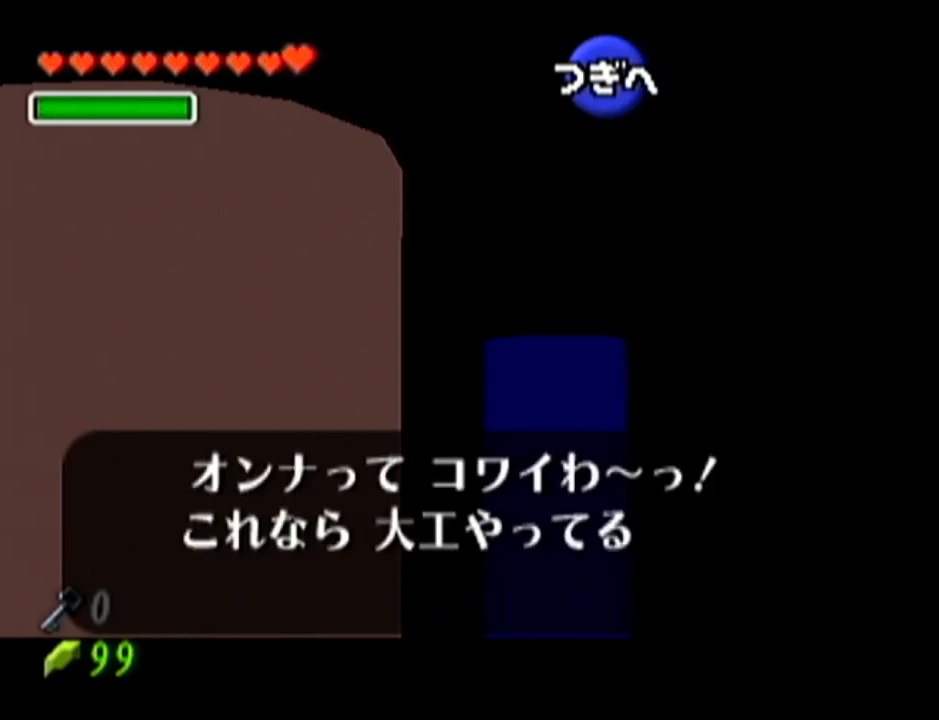
{"buttons": ["A"], "left_stick": "down", "events": [[50, "A", "down"], [50, "B", "up"], [100, "A", "up"], [117, "B", "down"], [183, "B", "up"], [217, "A", "down"], [250, "A", "up"], [250, "B", "down"], [300, "A", "down"], [300, "B", "up"], [367, "A", "up"], [367, "B", "down"], [434, "B", "up"], [467, "A", "down"], [484, "left_stick", "down"]]}
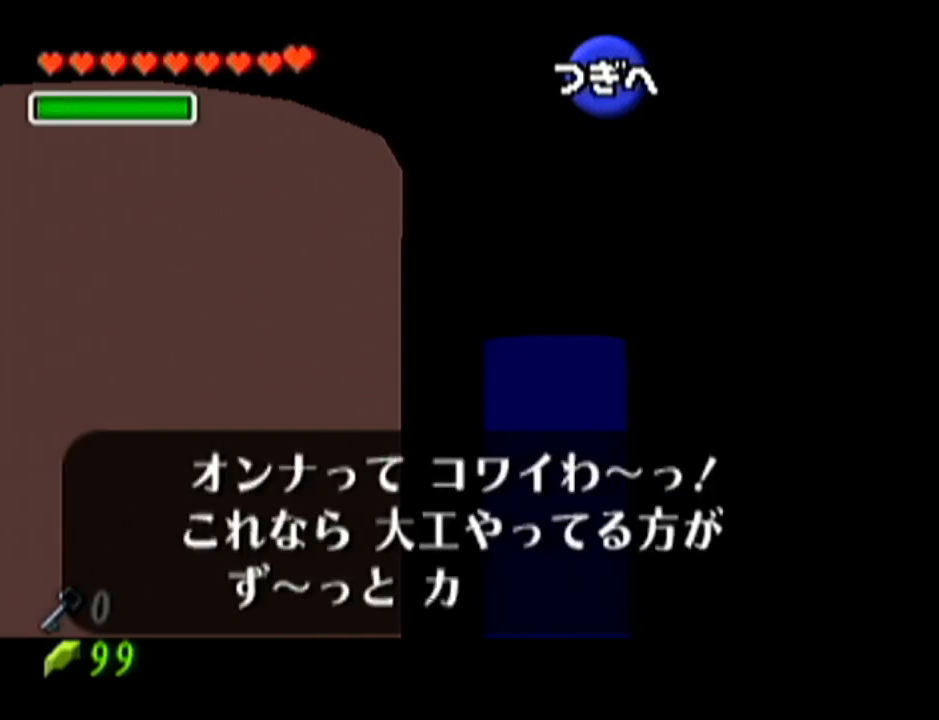
{"buttons": ["A"], "left_stick": "center", "events": [[17, "A", "up"], [17, "B", "down"], [17, "left_stick", "center"], [51, "B", "up"], [84, "A", "down"], [117, "A", "up"], [151, "B", "down"], [217, "A", "down"], [217, "B", "up"], [267, "A", "up"], [267, "B", "down"], [334, "A", "down"], [334, "B", "up"], [401, "A", "up"], [401, "B", "down"], [451, "A", "down"], [451, "B", "up"]]}
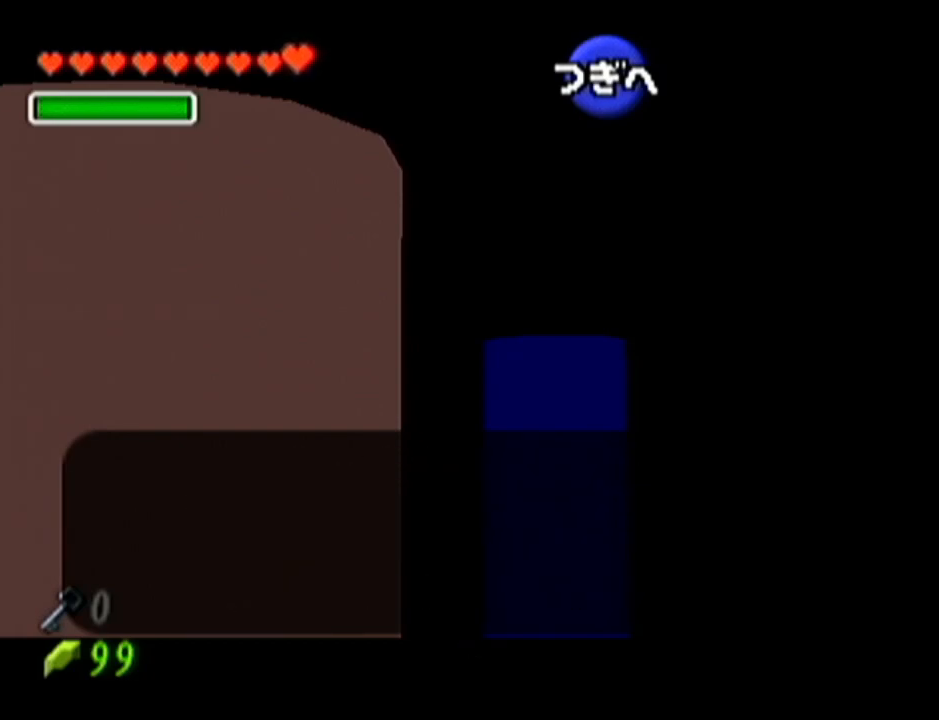
{"buttons": ["B"], "left_stick": "center", "events": [[17, "A", "up"], [17, "B", "down"], [50, "B", "up"], [83, "A", "down"], [117, "A", "up"], [117, "B", "down"], [183, "A", "down"], [183, "B", "up"], [234, "A", "up"], [234, "B", "down"], [300, "A", "down"], [300, "B", "up"], [367, "A", "up"], [367, "B", "down"], [417, "A", "down"], [417, "B", "up"], [484, "A", "up"], [484, "B", "down"]]}
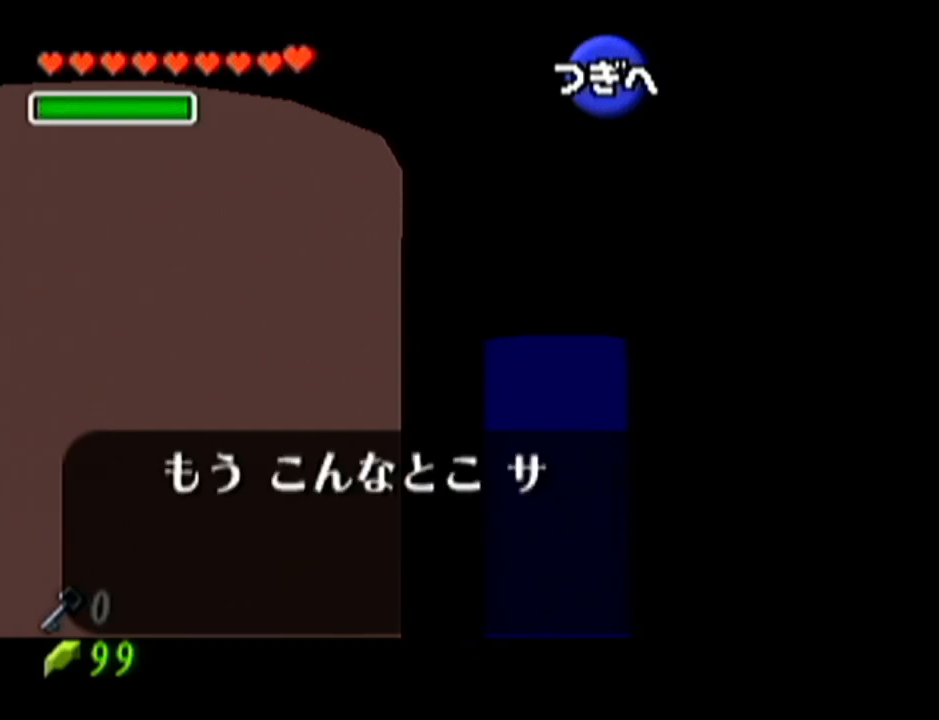
{"buttons": ["B"], "left_stick": "center", "events": [[50, "A", "down"], [50, "B", "up"], [84, "A", "up"], [84, "B", "down"], [184, "A", "down"], [184, "B", "up"], [234, "A", "up"], [234, "B", "down"], [301, "A", "down"], [301, "B", "up"], [334, "A", "up"], [367, "B", "down"], [418, "A", "down"], [418, "B", "up"], [484, "A", "up"], [484, "B", "down"]]}
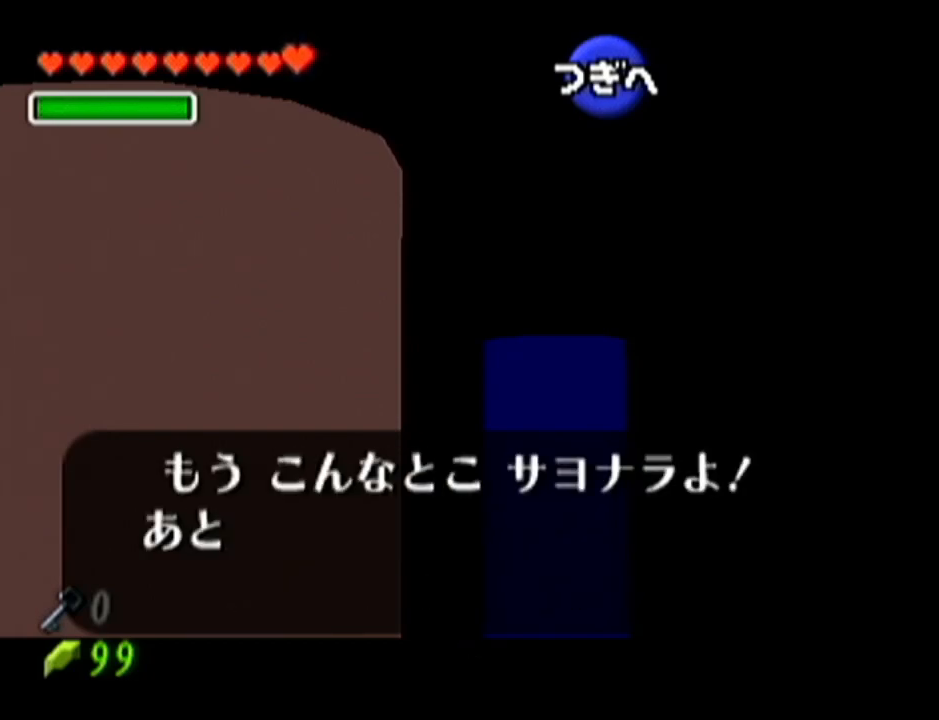
{"buttons": ["B"], "left_stick": "center", "events": [[50, "A", "down"], [50, "B", "up"], [117, "A", "up"], [117, "B", "down"], [167, "B", "up"], [217, "A", "down"], [234, "A", "up"], [267, "B", "down"], [300, "A", "down"], [300, "B", "up"], [367, "A", "up"], [400, "B", "down"], [434, "A", "down"], [434, "B", "up"], [484, "A", "up"], [484, "B", "down"]]}
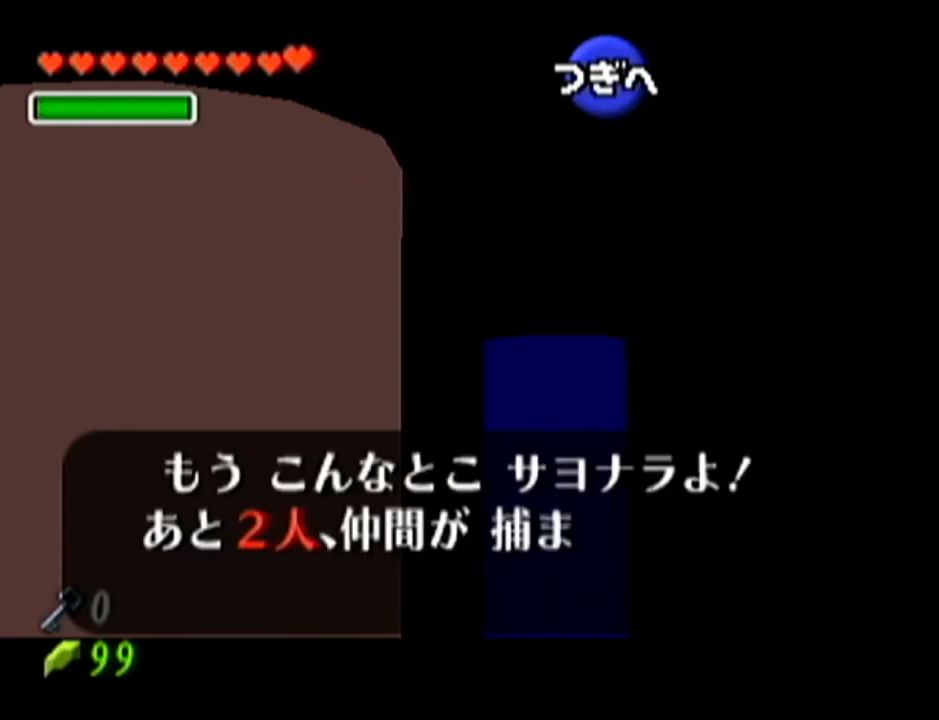
{"buttons": [], "left_stick": "center", "events": [[51, "A", "down"], [51, "B", "up"], [84, "Z", "down"], [117, "A", "up"], [117, "Z", "up"], [151, "B", "down"], [201, "A", "down"], [201, "B", "up"], [234, "A", "up"], [267, "B", "down"], [334, "A", "down"], [334, "B", "up"], [334, "Z", "down"], [401, "A", "up"], [401, "B", "down"], [401, "Z", "up"], [418, "B", "up"], [418, "Z", "down"], [468, "A", "down"], [484, "A", "up"], [484, "Z", "up"]]}
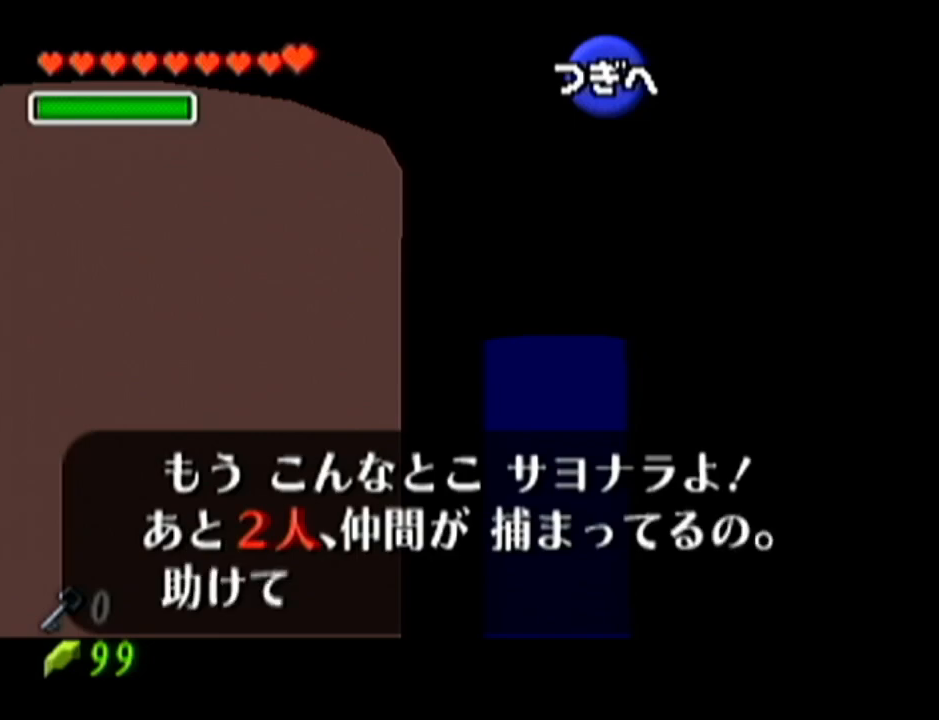
{"buttons": ["Z"], "left_stick": "center", "events": [[17, "B", "down"], [50, "A", "down"], [50, "B", "up"], [50, "Z", "down"], [117, "A", "up"], [150, "B", "down"], [150, "Z", "up"], [167, "B", "up"], [167, "Z", "down"], [200, "A", "down"], [234, "A", "up"], [267, "B", "down"], [267, "Z", "up"], [300, "Z", "down"], [334, "A", "down"], [334, "B", "up"], [367, "A", "up"], [400, "B", "down"], [400, "Z", "up"], [417, "Z", "down"], [467, "A", "down"], [467, "B", "up"], [484, "A", "up"]]}
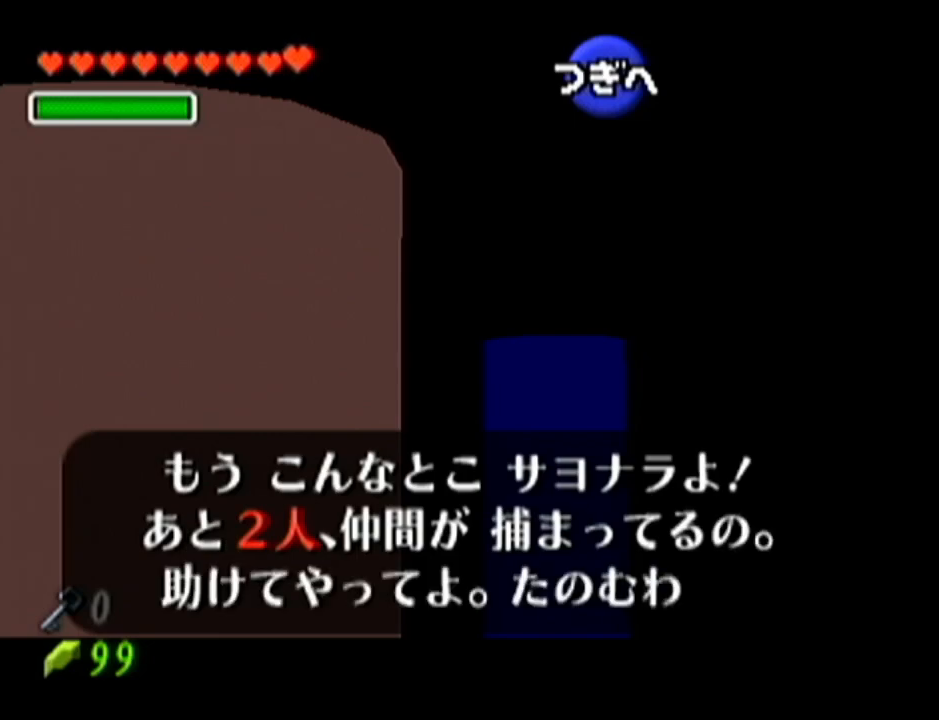
{"buttons": [], "left_stick": "center", "events": [[17, "B", "down"], [17, "Z", "up"], [51, "B", "up"], [51, "Z", "down"], [84, "A", "down"], [151, "A", "up"], [151, "B", "down"], [151, "Z", "up"], [167, "Z", "down"], [217, "A", "down"], [217, "B", "up"], [234, "A", "up"], [267, "B", "down"], [267, "Z", "up"], [334, "A", "down"], [334, "B", "up"], [367, "B", "down"], [401, "A", "up"], [418, "B", "up"]]}